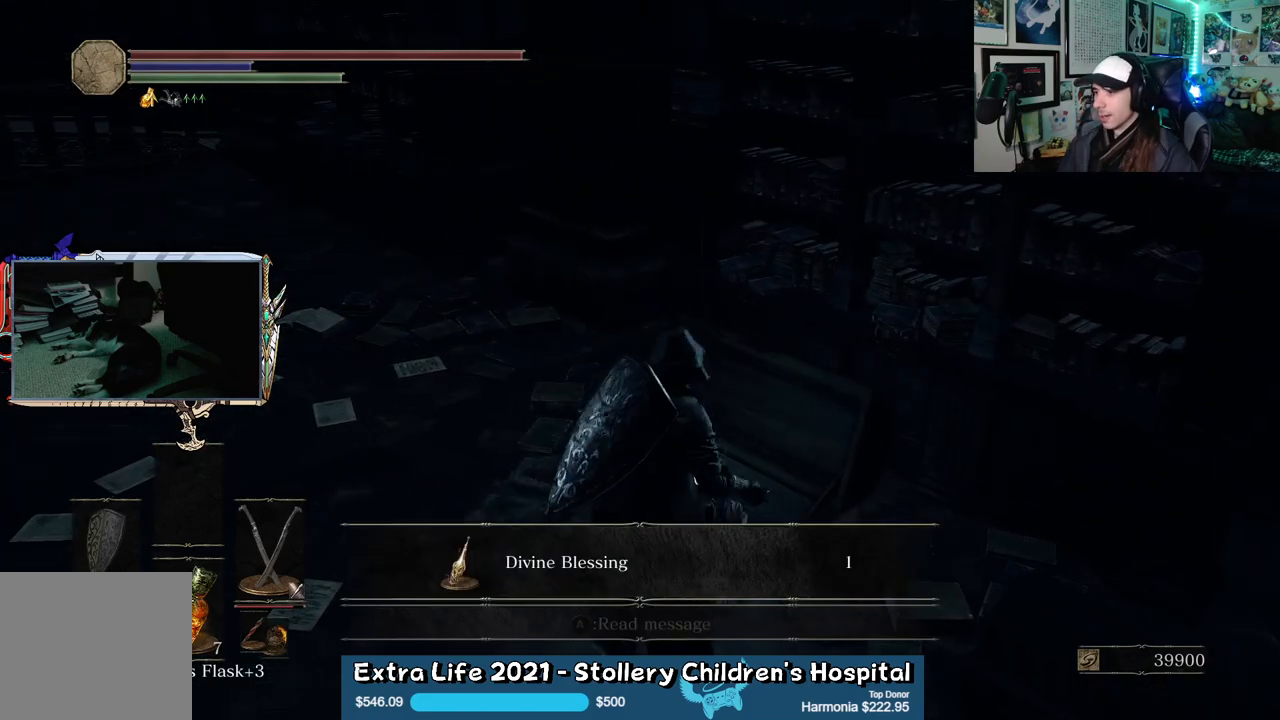
Gameplay with a controller (Xbox layout); each line is a JSON object with the inputs held at the frame after it. "events" lists button and stick changes between this image and that frame as [ms after this image, input, new state], when the widget could be followed in between.
{"buttons": [], "left_stick": "center", "right_stick": "center", "events": []}
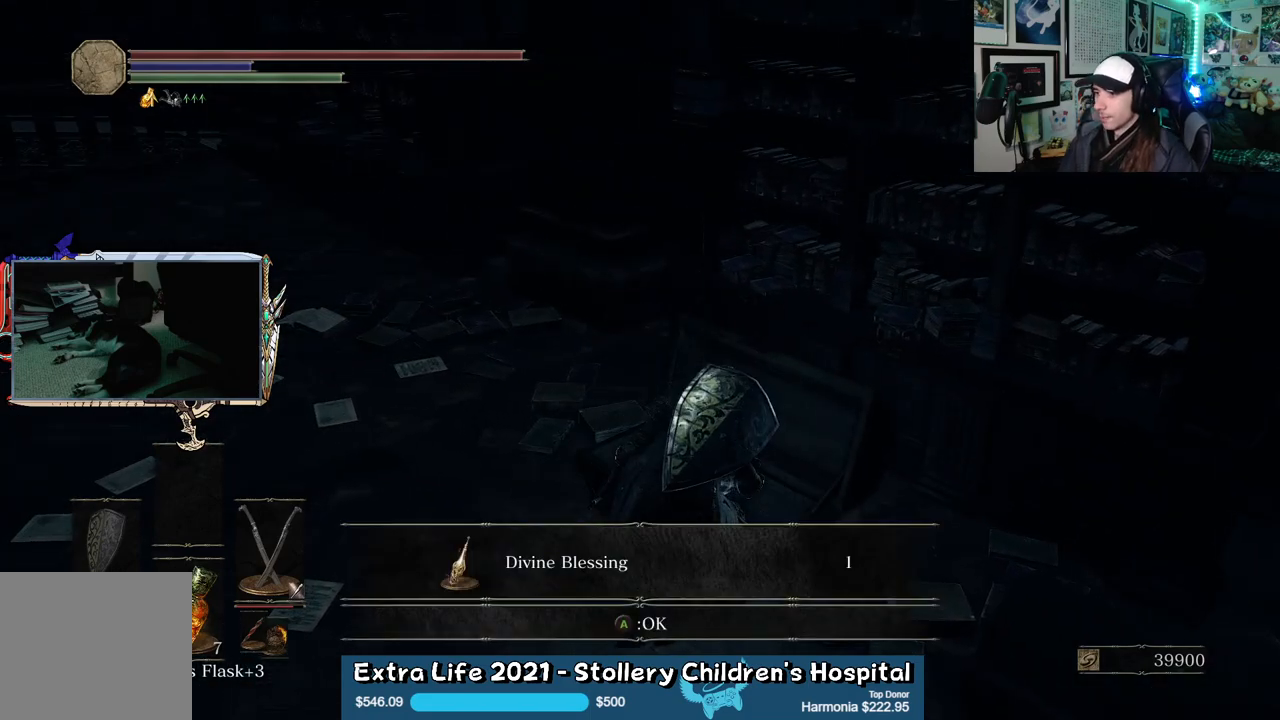
{"buttons": [], "left_stick": "down-right", "right_stick": "right", "events": [[33, "A", "down"], [117, "A", "up"], [133, "left_stick", "down"], [317, "right_stick", "right"], [400, "left_stick", "down-right"]]}
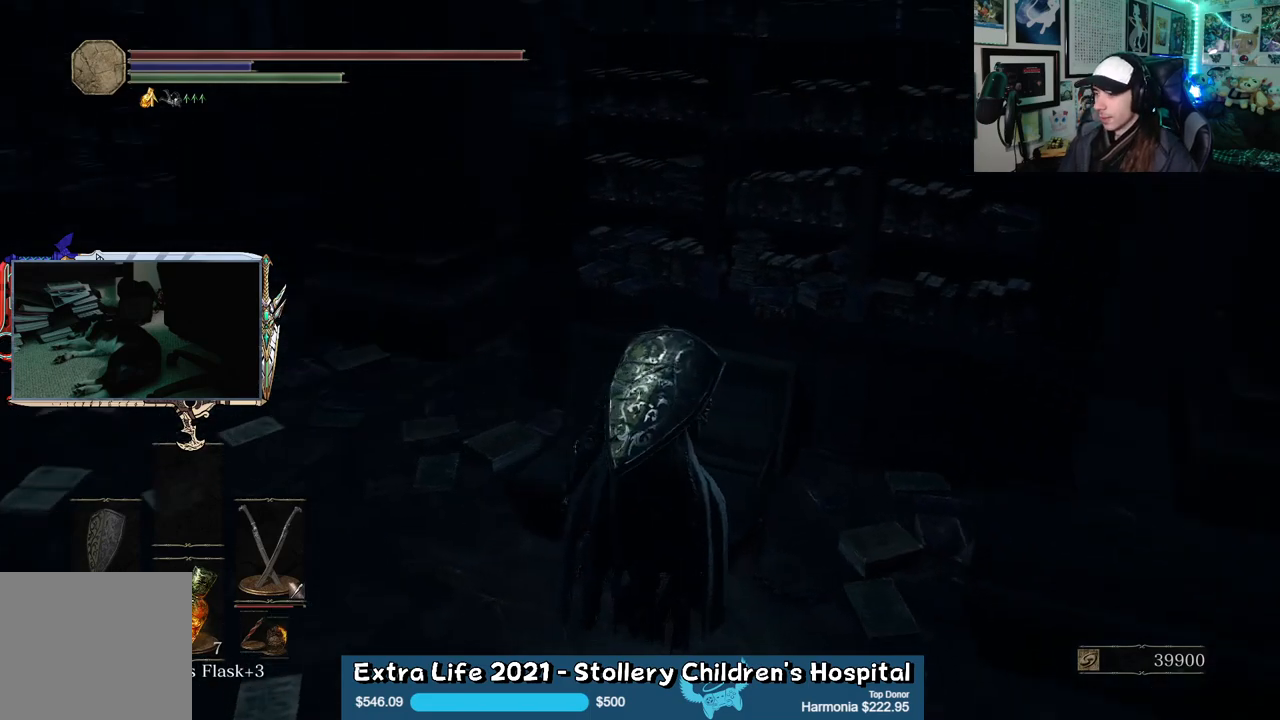
{"buttons": [], "left_stick": "up-right", "right_stick": "center", "events": [[33, "left_stick", "right"], [467, "left_stick", "up-right"], [467, "right_stick", "center"]]}
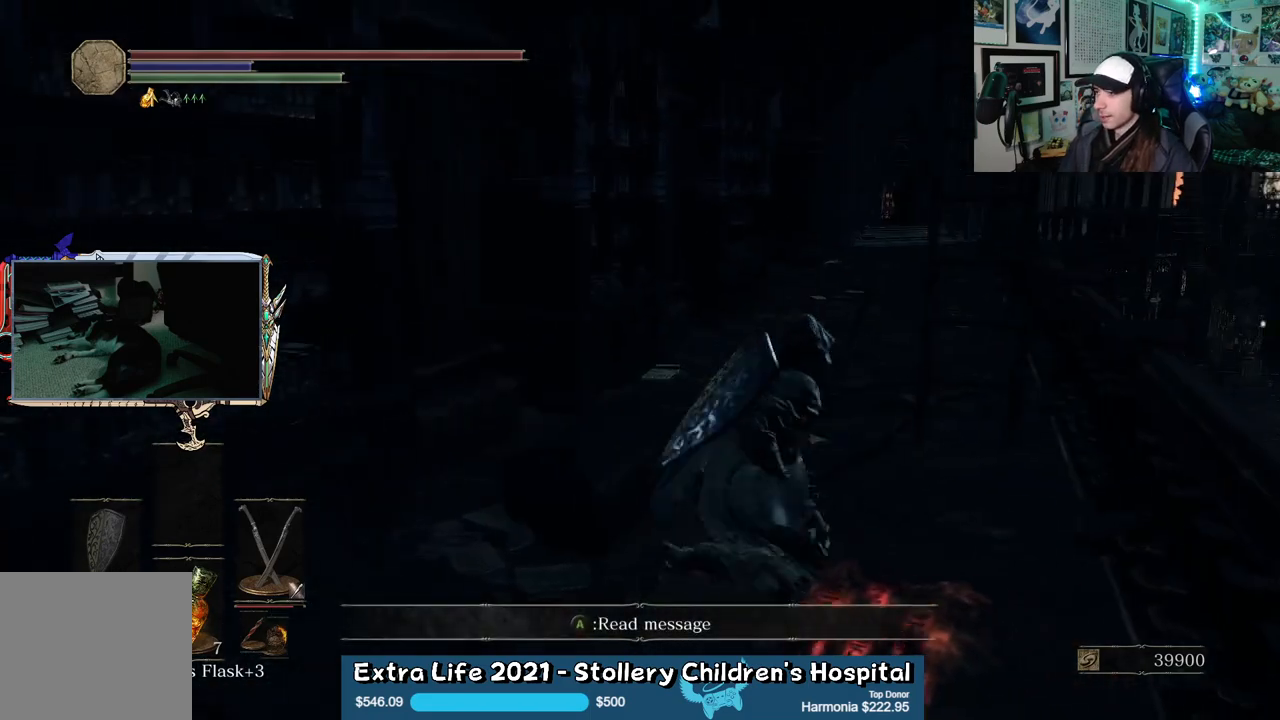
{"buttons": [], "left_stick": "center", "right_stick": "center", "events": [[50, "left_stick", "up"], [167, "left_stick", "up-left"], [250, "A", "down"], [333, "left_stick", "center"], [383, "A", "up"]]}
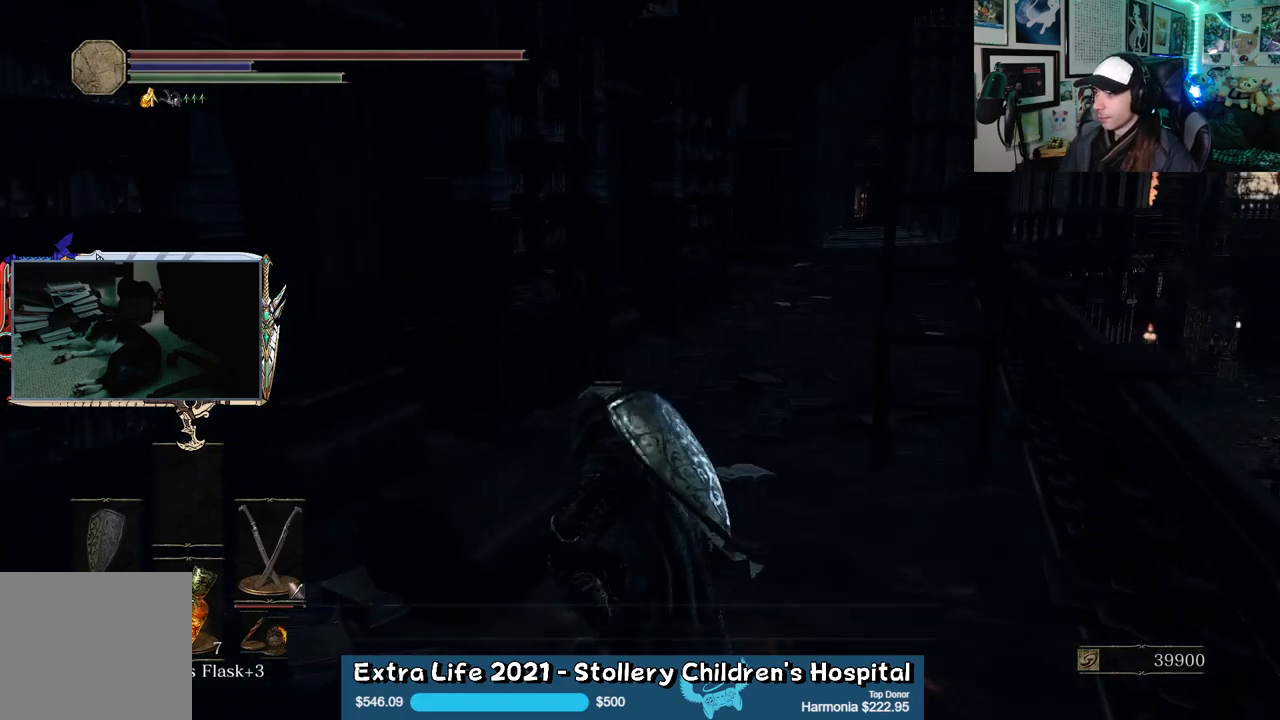
{"buttons": [], "left_stick": "center", "right_stick": "center", "events": []}
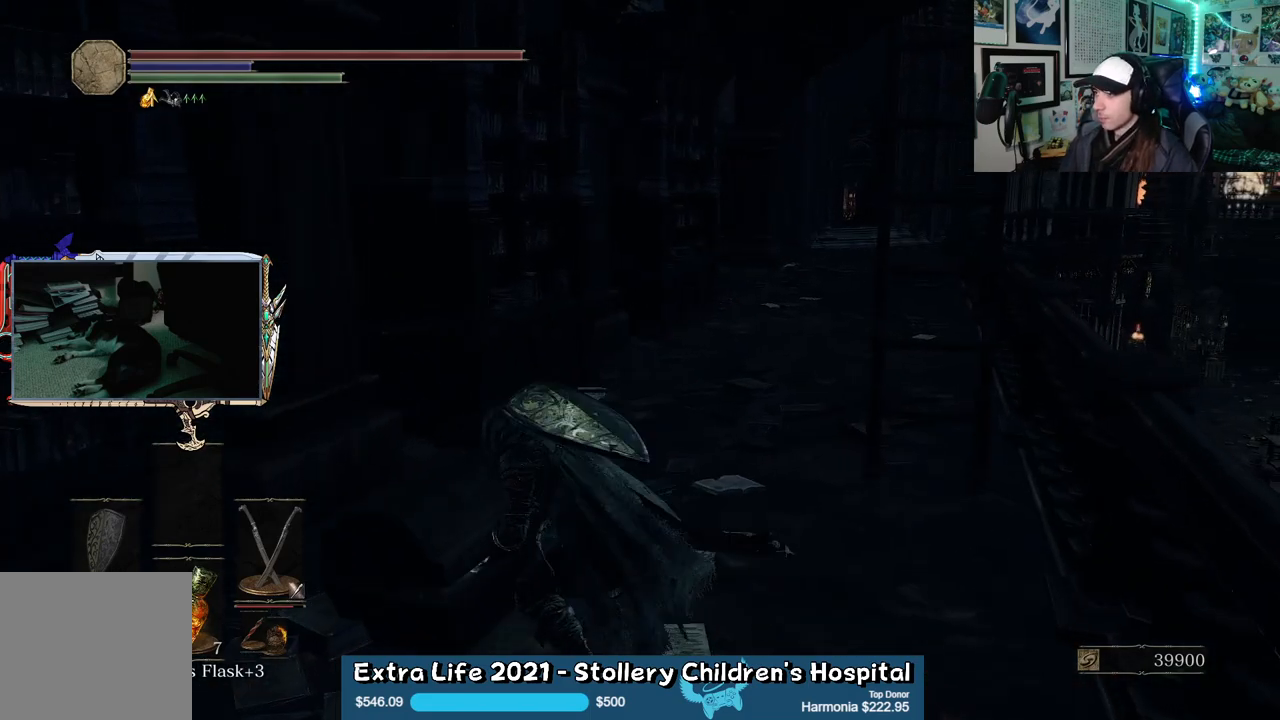
{"buttons": [], "left_stick": "center", "right_stick": "center", "events": [[233, "right_stick", "right"], [367, "right_stick", "center"]]}
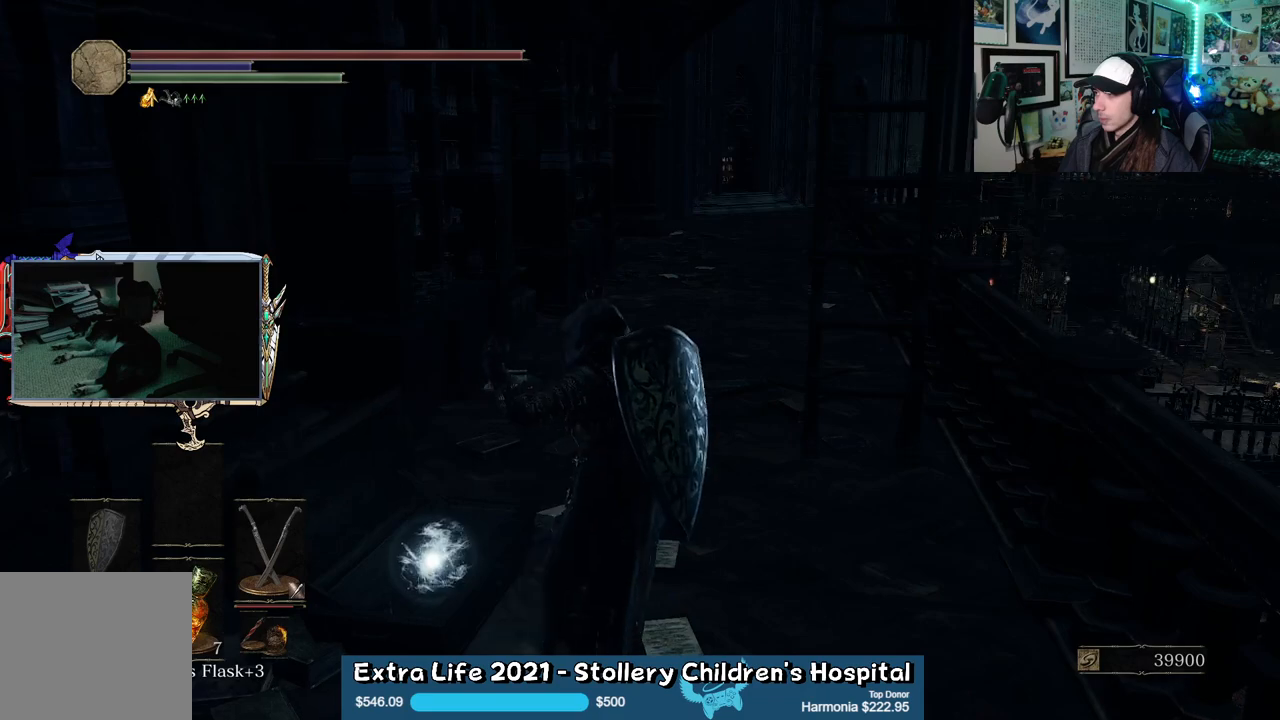
{"buttons": [], "left_stick": "up-left", "right_stick": "center", "events": [[100, "left_stick", "left"], [233, "left_stick", "up-left"]]}
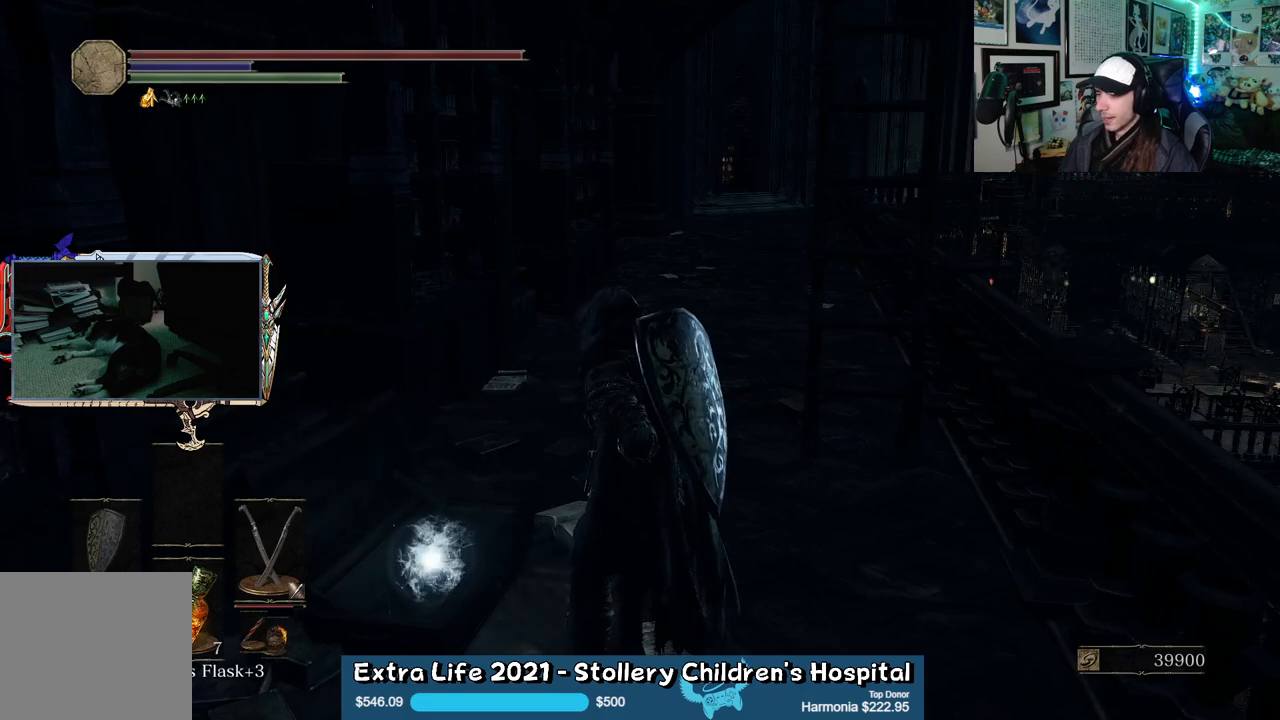
{"buttons": ["A"], "left_stick": "left", "right_stick": "center", "events": [[33, "left_stick", "center"], [50, "A", "down"], [183, "A", "up"], [333, "left_stick", "left"], [467, "A", "down"]]}
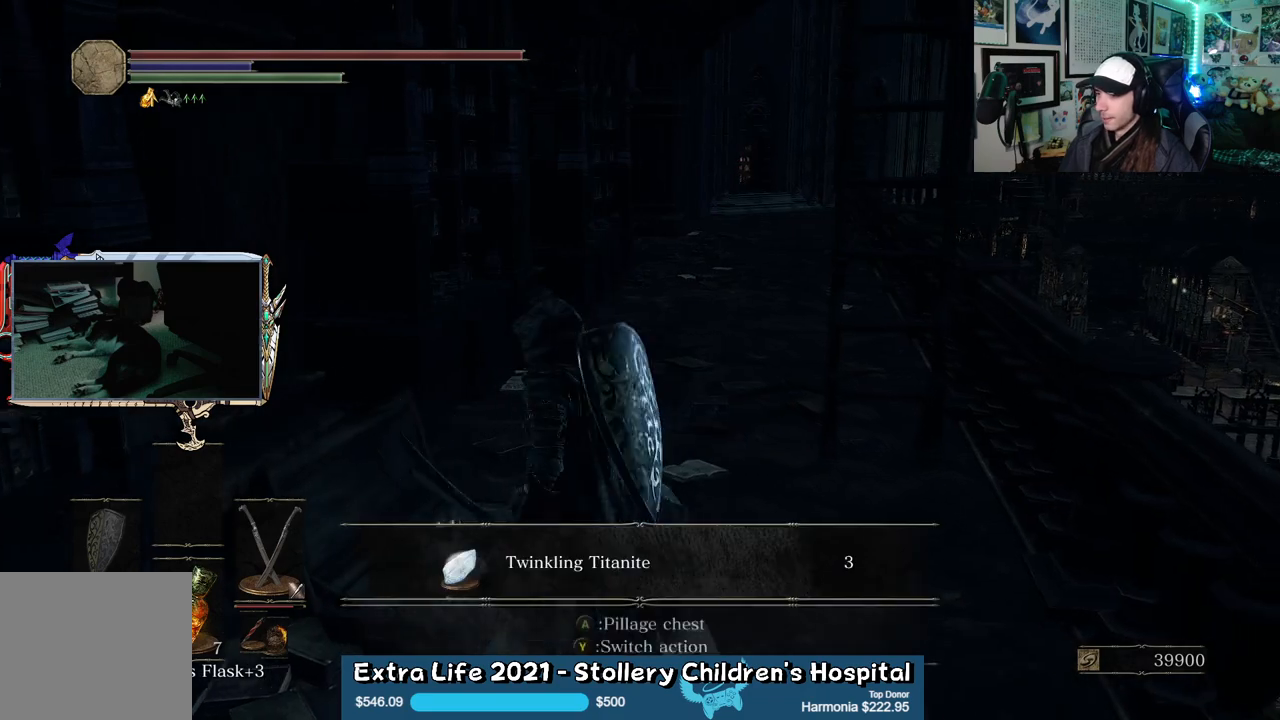
{"buttons": [], "left_stick": "center", "right_stick": "center", "events": [[83, "A", "up"], [83, "left_stick", "center"]]}
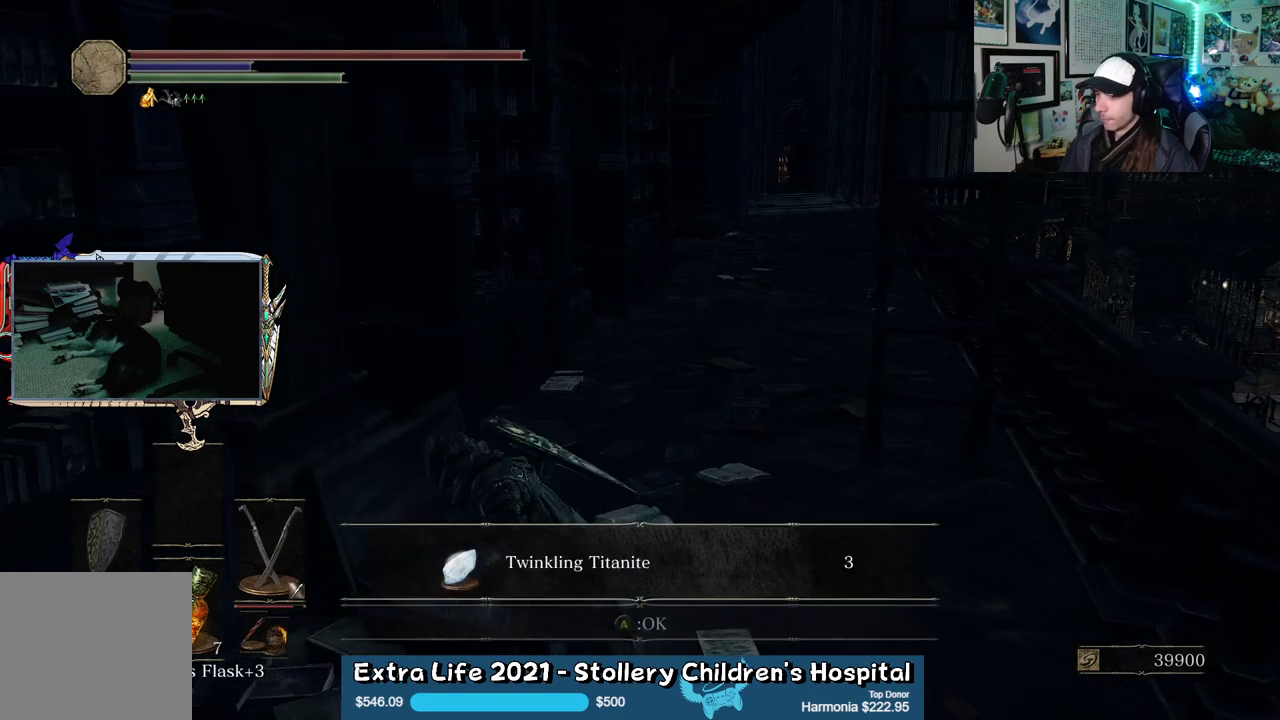
{"buttons": [], "left_stick": "center", "right_stick": "left", "events": [[50, "A", "down"], [67, "A", "up"], [233, "right_stick", "left"]]}
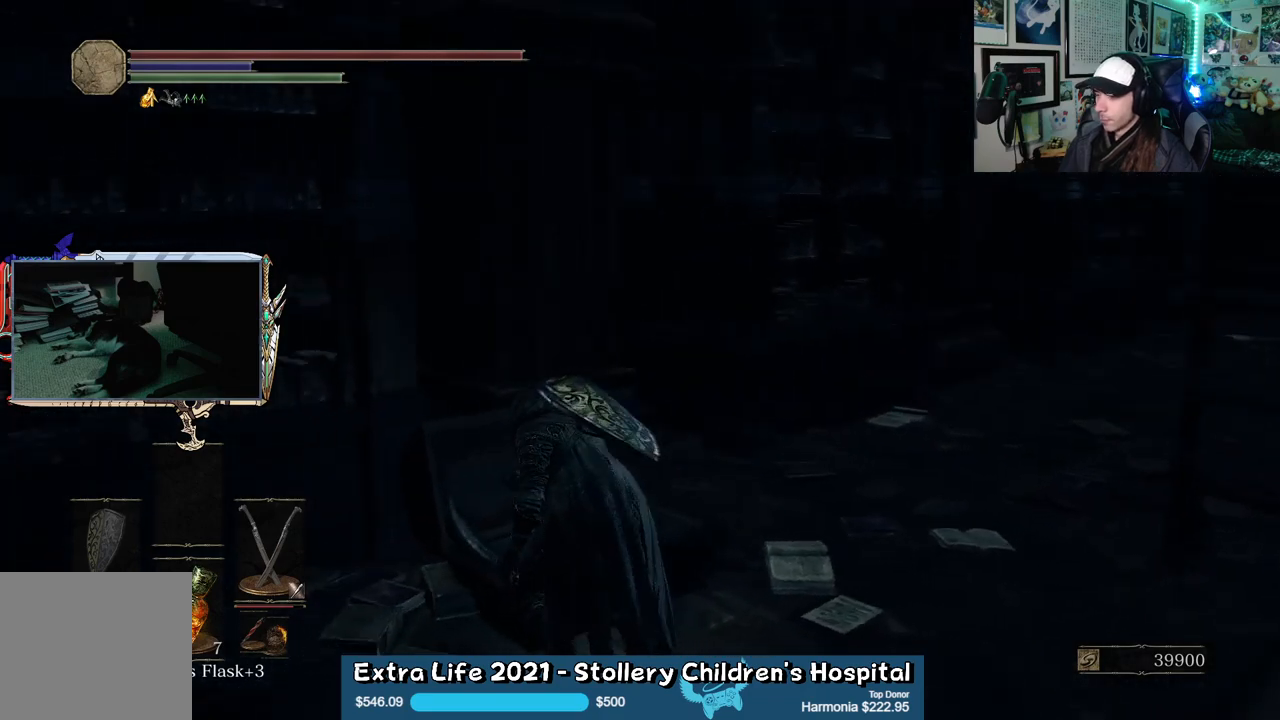
{"buttons": [], "left_stick": "up-left", "right_stick": "center", "events": [[100, "left_stick", "left"], [367, "left_stick", "up-left"], [500, "right_stick", "center"]]}
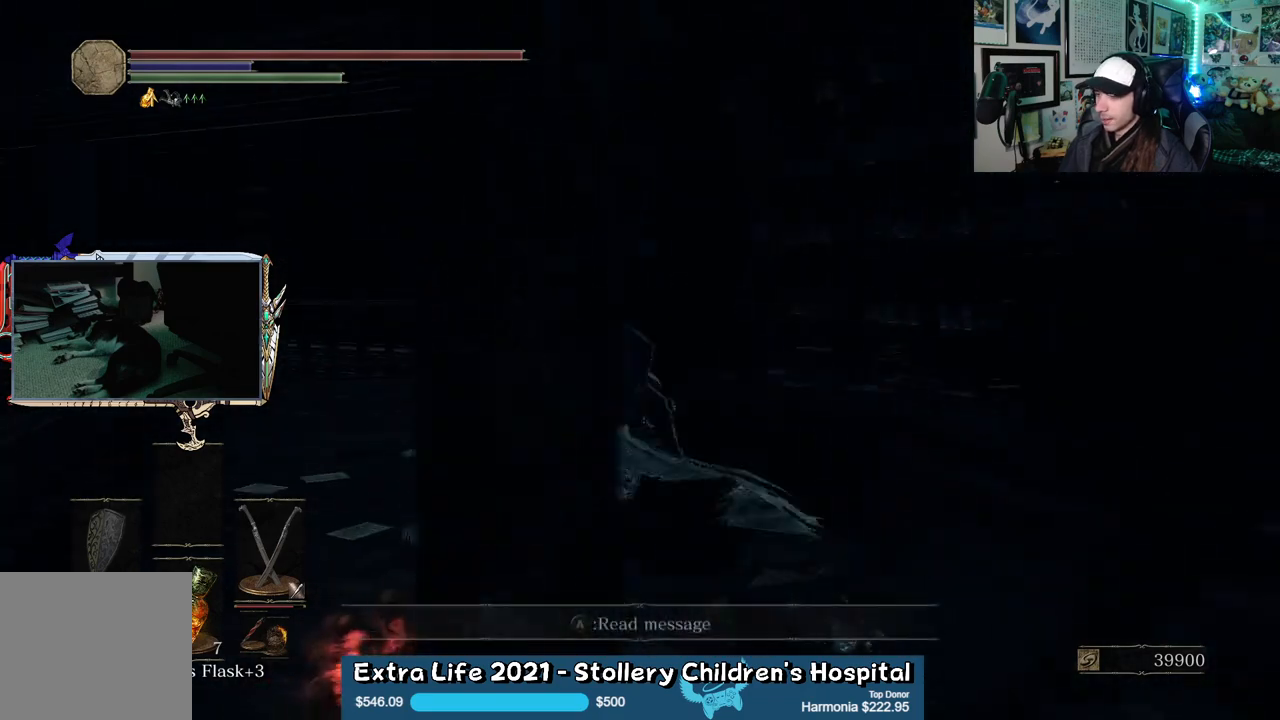
{"buttons": [], "left_stick": "up", "right_stick": "center", "events": [[117, "right_stick", "left"], [350, "right_stick", "center"], [417, "left_stick", "up"]]}
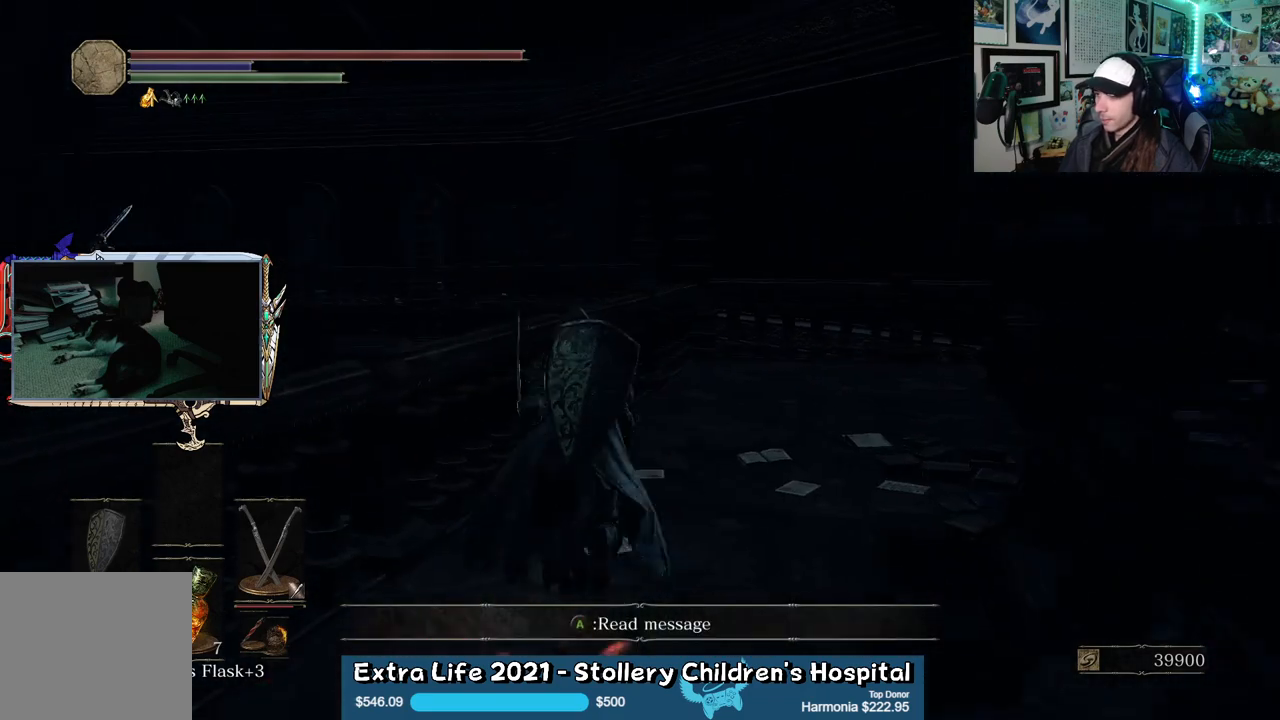
{"buttons": [], "left_stick": "up", "right_stick": "down-right", "events": [[133, "right_stick", "right"], [250, "right_stick", "down-right"]]}
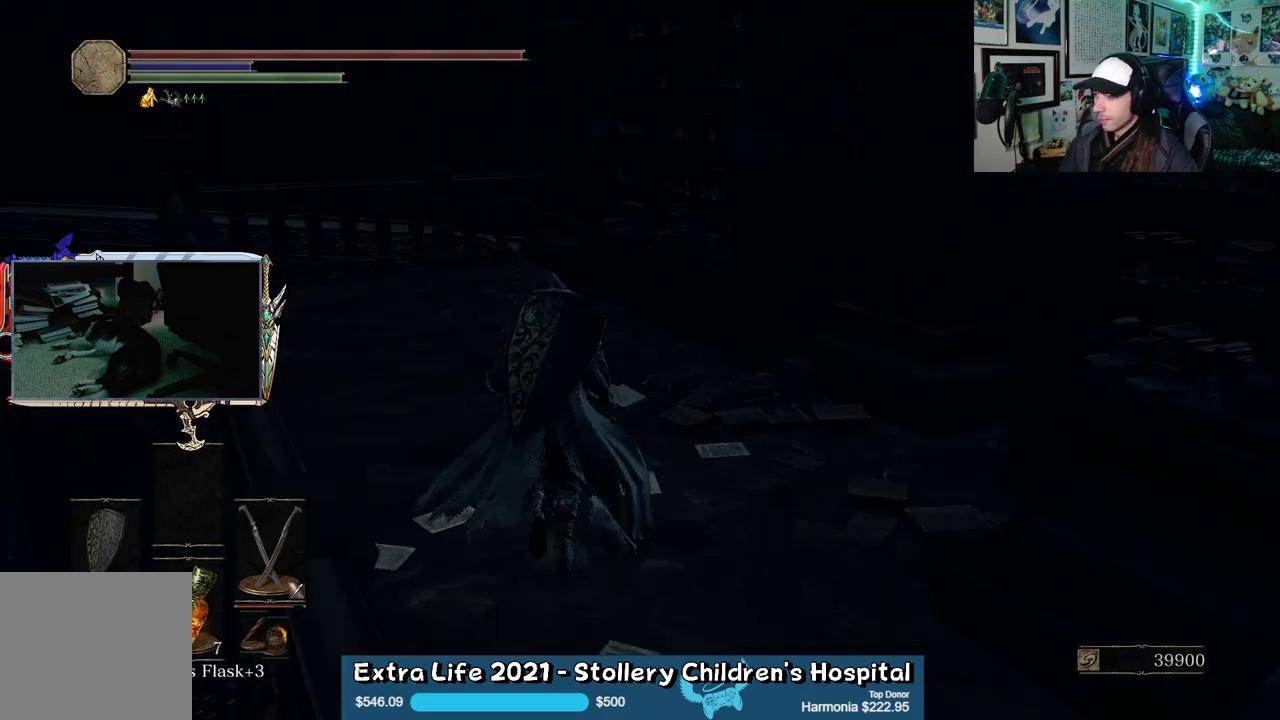
{"buttons": [], "left_stick": "up-left", "right_stick": "center", "events": [[17, "right_stick", "center"], [400, "left_stick", "up-left"]]}
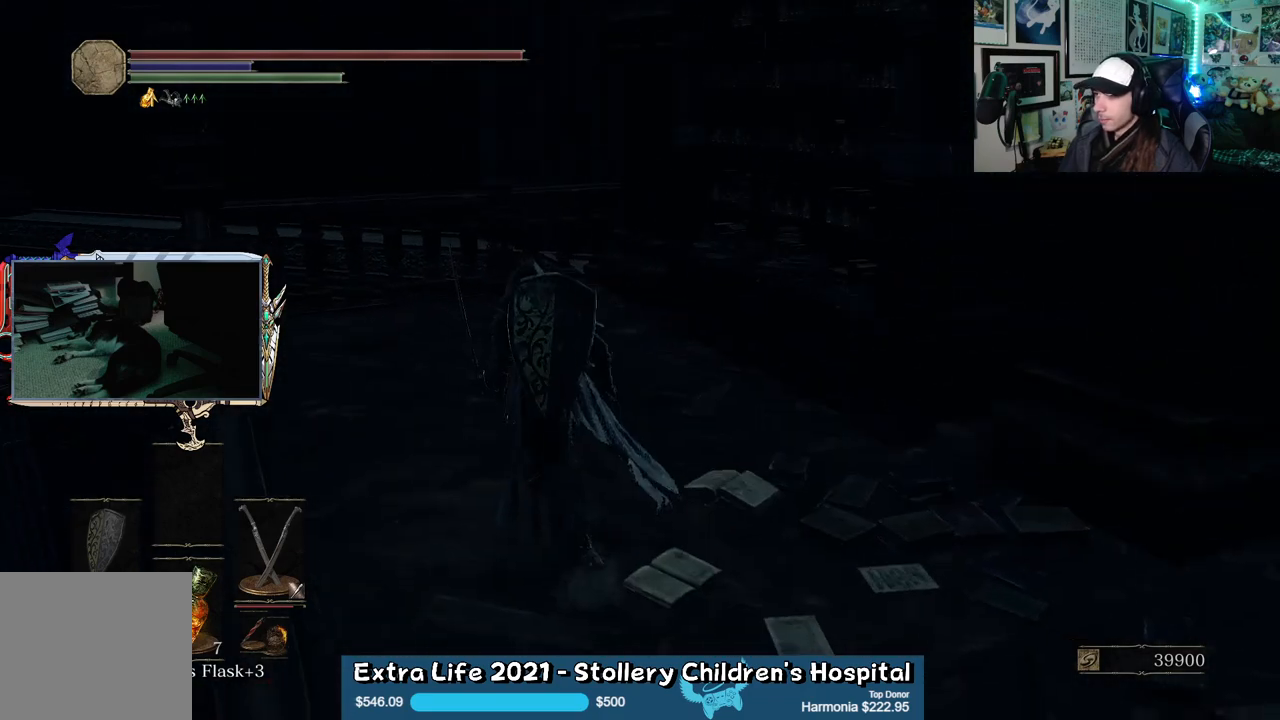
{"buttons": [], "left_stick": "center", "right_stick": "center", "events": [[33, "right_stick", "left"], [483, "left_stick", "center"], [500, "right_stick", "center"]]}
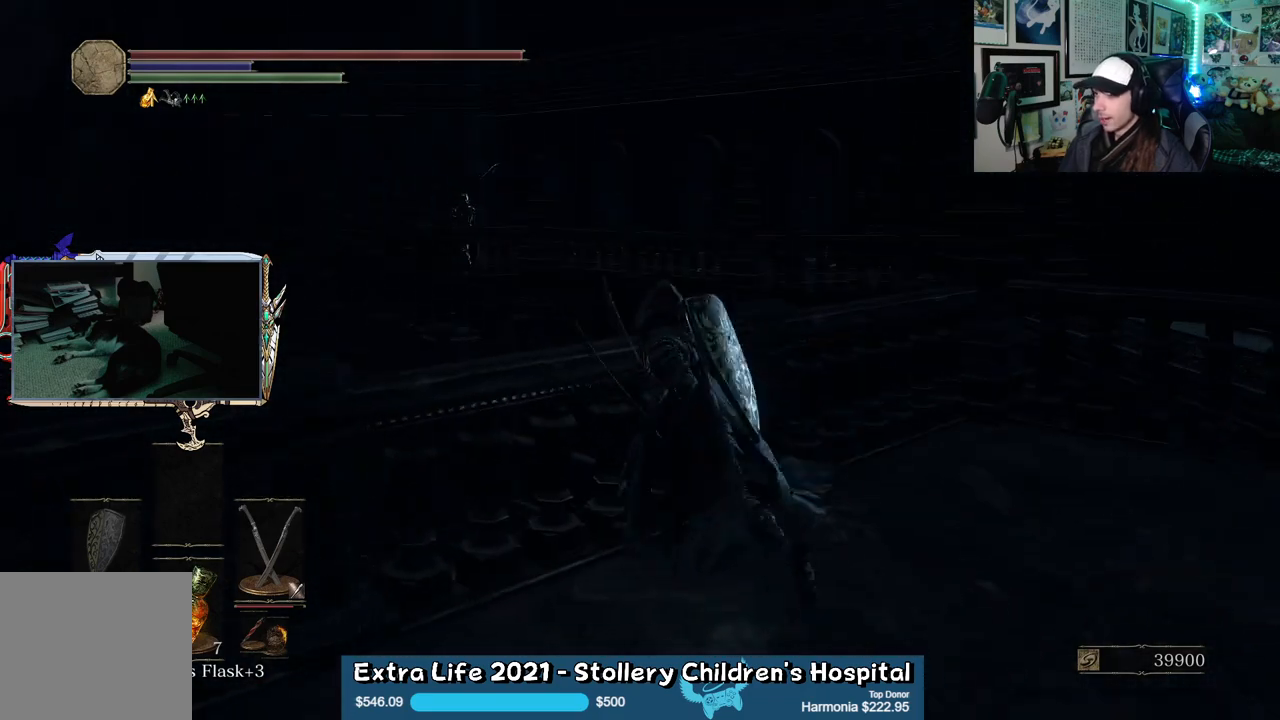
{"buttons": [], "left_stick": "left", "right_stick": "left", "events": [[383, "right_stick", "left"], [433, "left_stick", "left"]]}
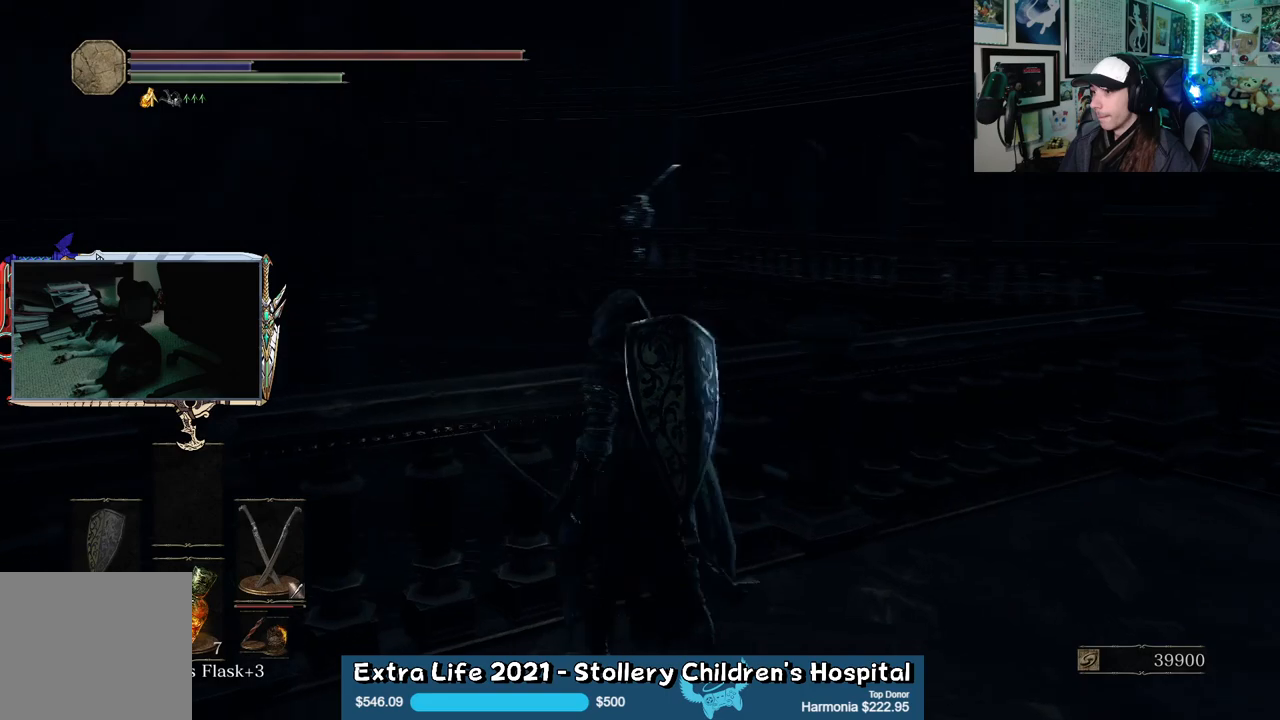
{"buttons": [], "left_stick": "up-left", "right_stick": "center", "events": [[333, "left_stick", "up-left"], [433, "right_stick", "center"]]}
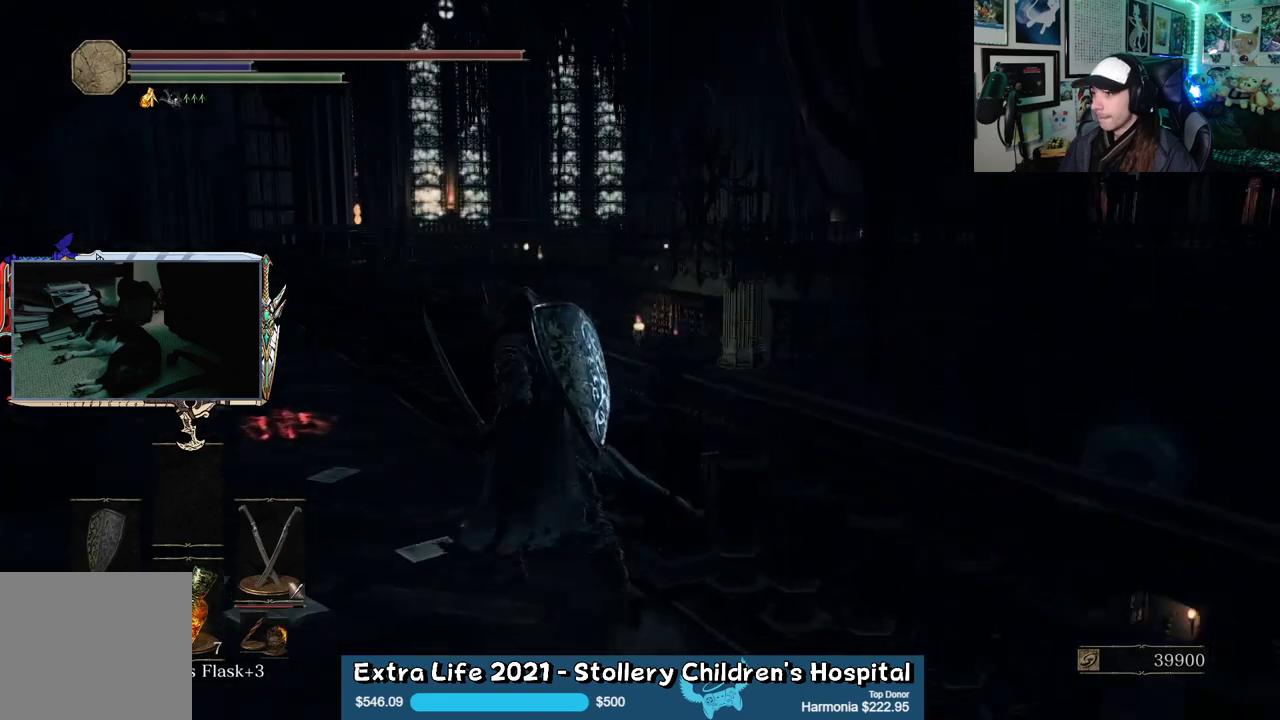
{"buttons": ["B"], "left_stick": "up-left", "right_stick": "center", "events": [[33, "B", "down"]]}
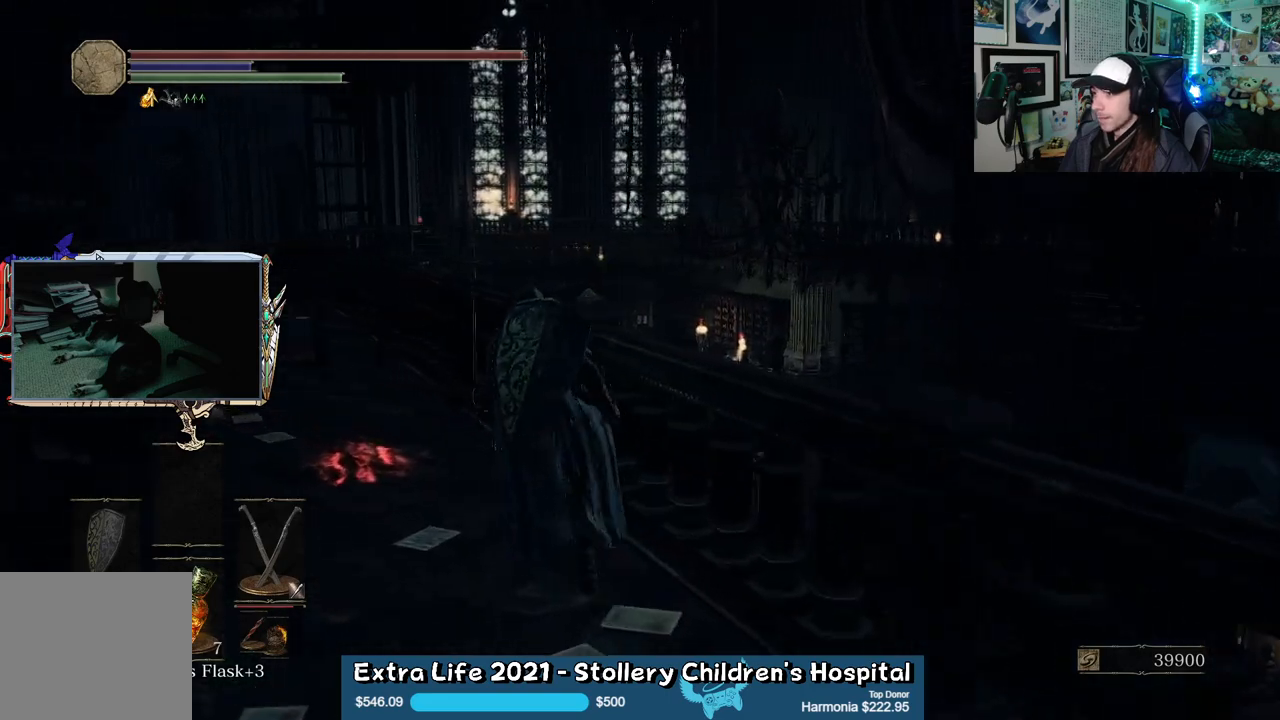
{"buttons": ["B"], "left_stick": "up-left", "right_stick": "center", "events": []}
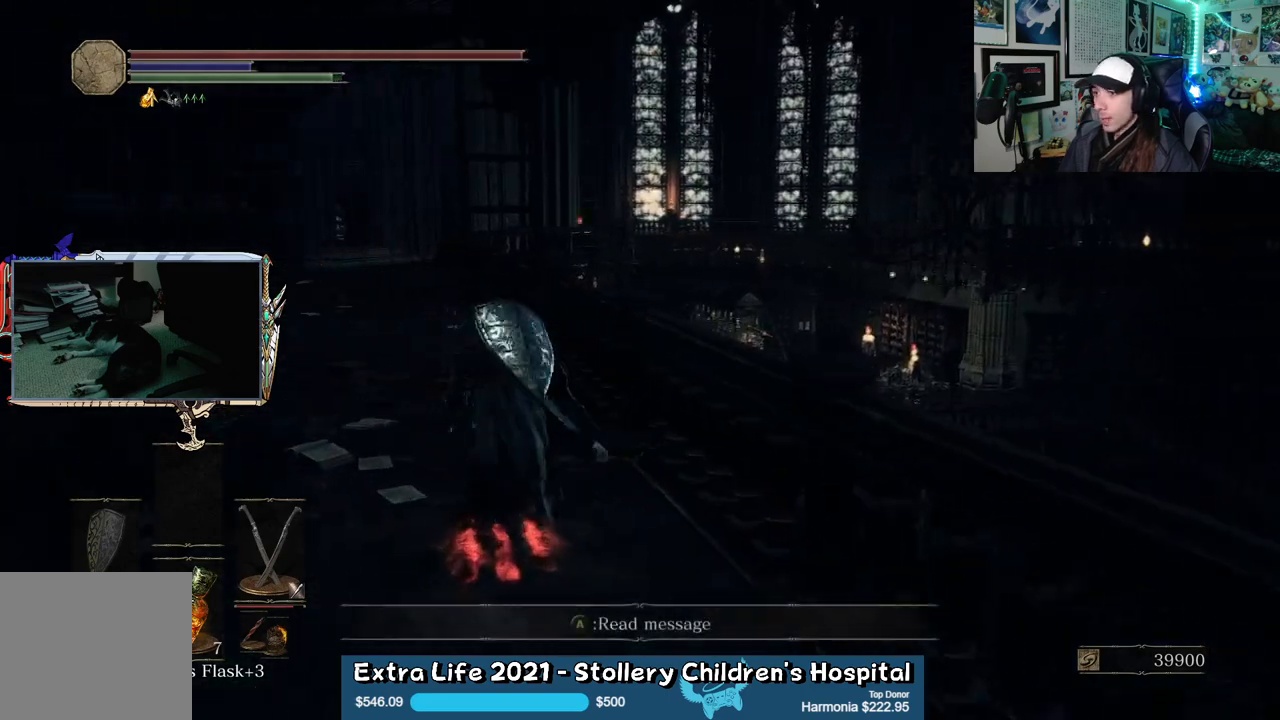
{"buttons": ["B"], "left_stick": "up", "right_stick": "center", "events": [[350, "left_stick", "up"]]}
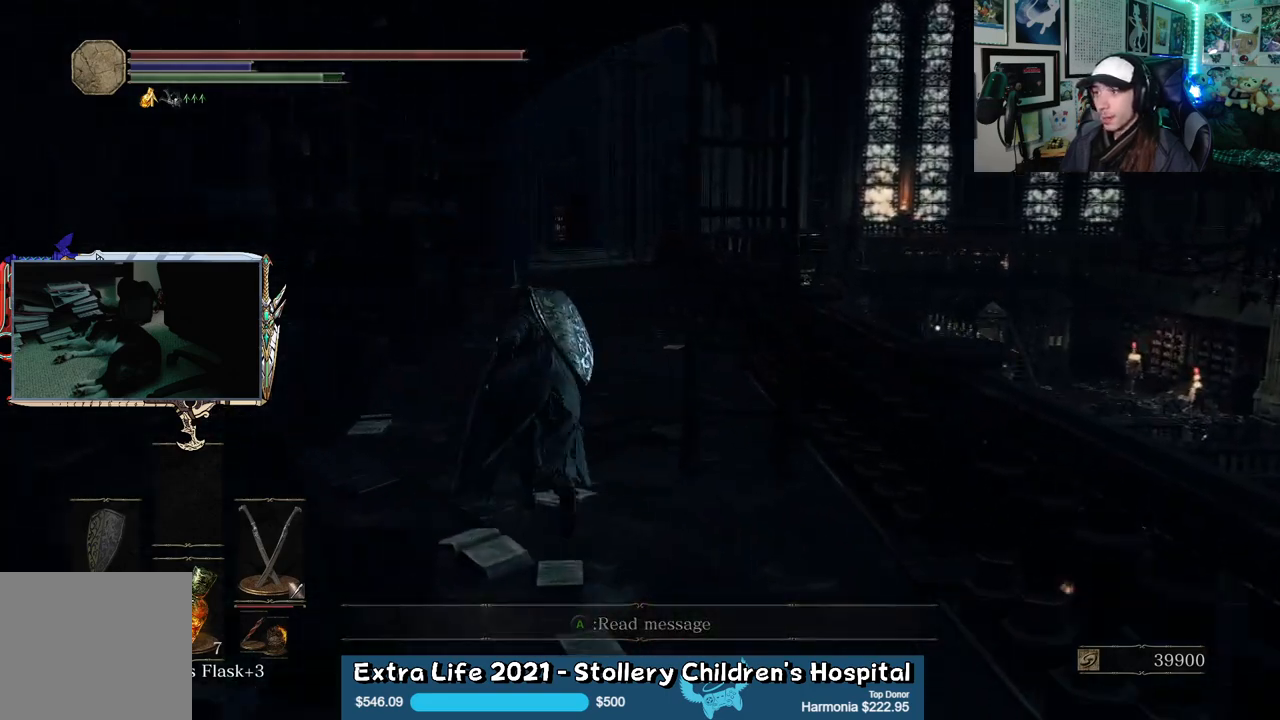
{"buttons": ["B"], "left_stick": "up", "right_stick": "center", "events": []}
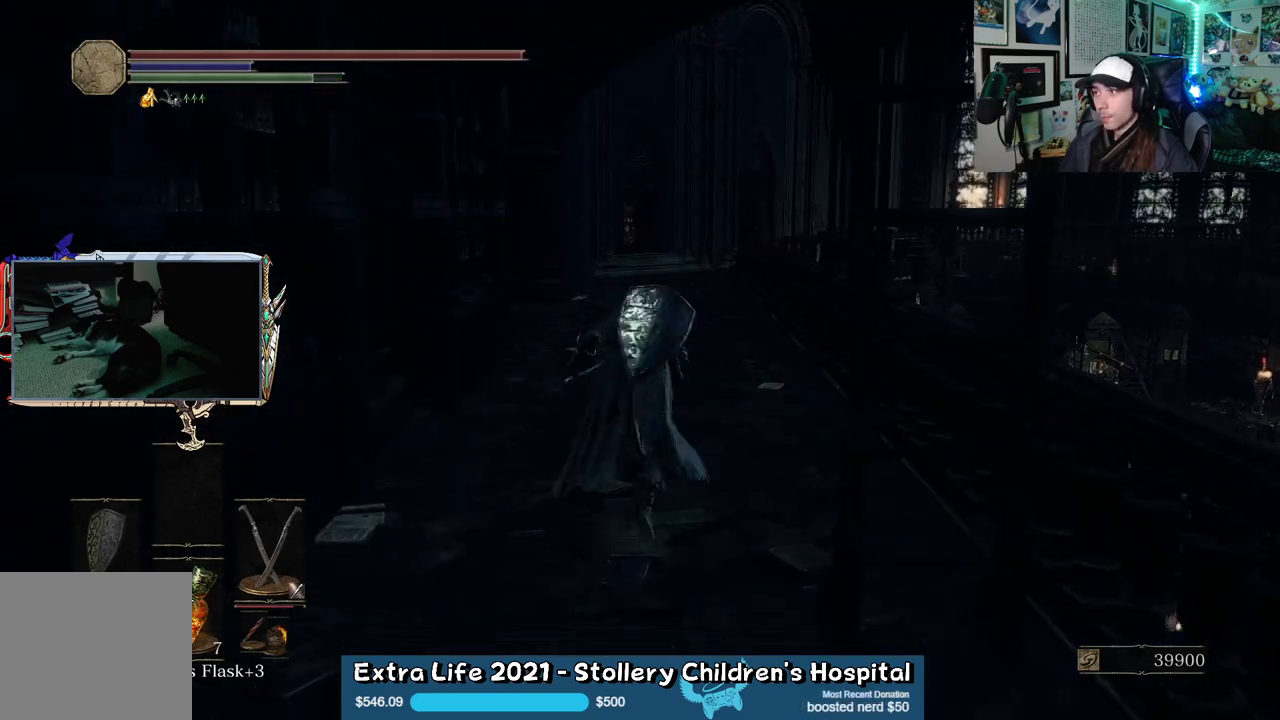
{"buttons": ["B"], "left_stick": "up", "right_stick": "center", "events": []}
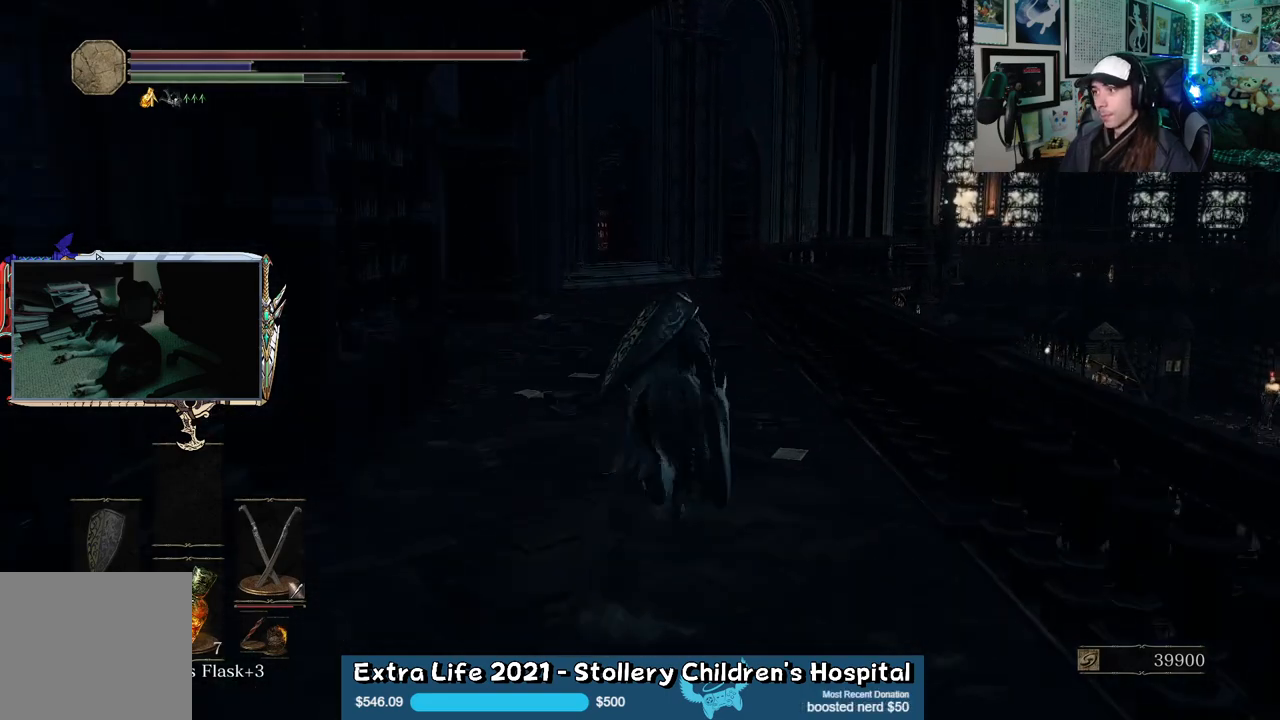
{"buttons": ["B"], "left_stick": "up", "right_stick": "center", "events": []}
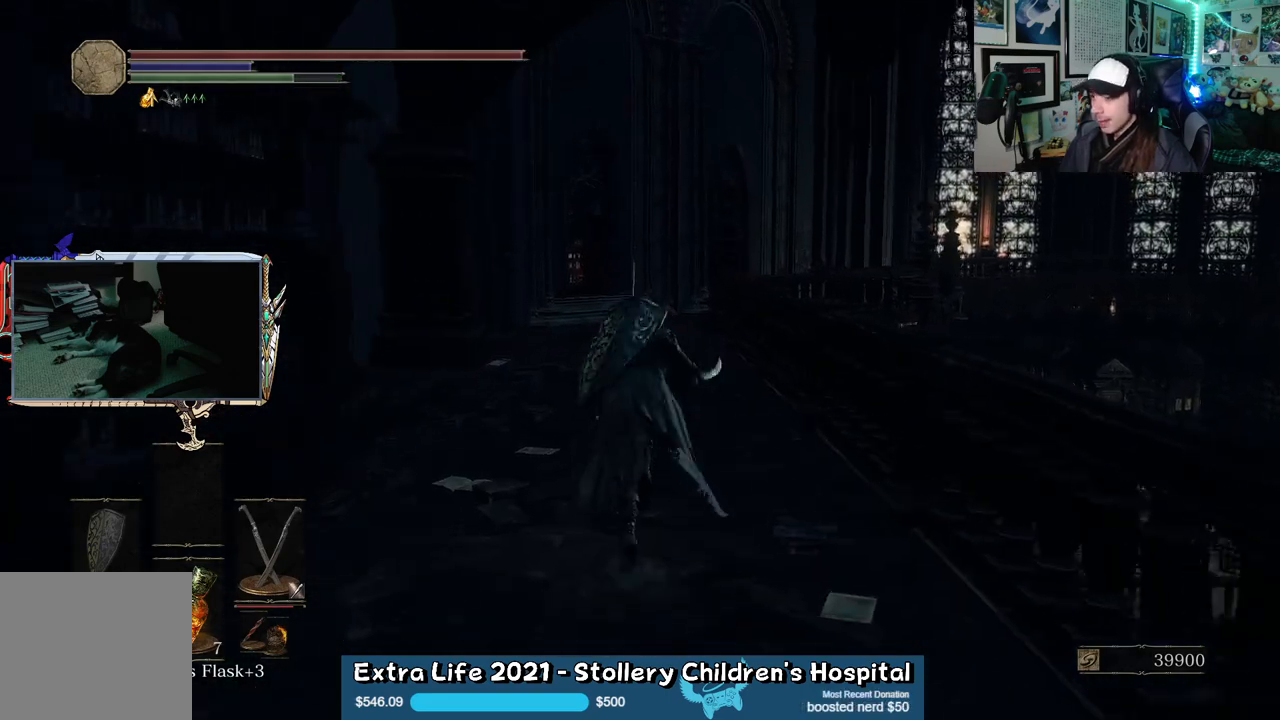
{"buttons": ["B"], "left_stick": "up-right", "right_stick": "center", "events": [[33, "right_stick", "left"], [367, "left_stick", "up-right"], [433, "right_stick", "center"]]}
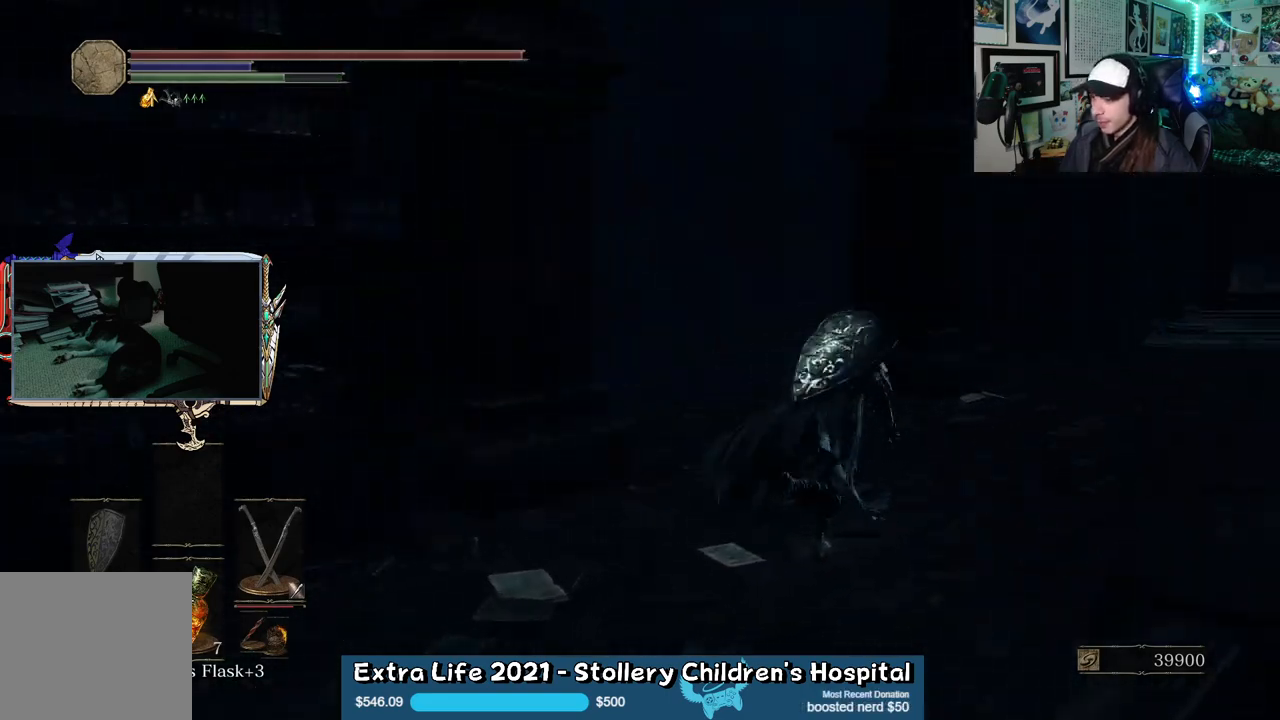
{"buttons": ["B"], "left_stick": "up", "right_stick": "right", "events": [[267, "right_stick", "right"], [467, "left_stick", "up"]]}
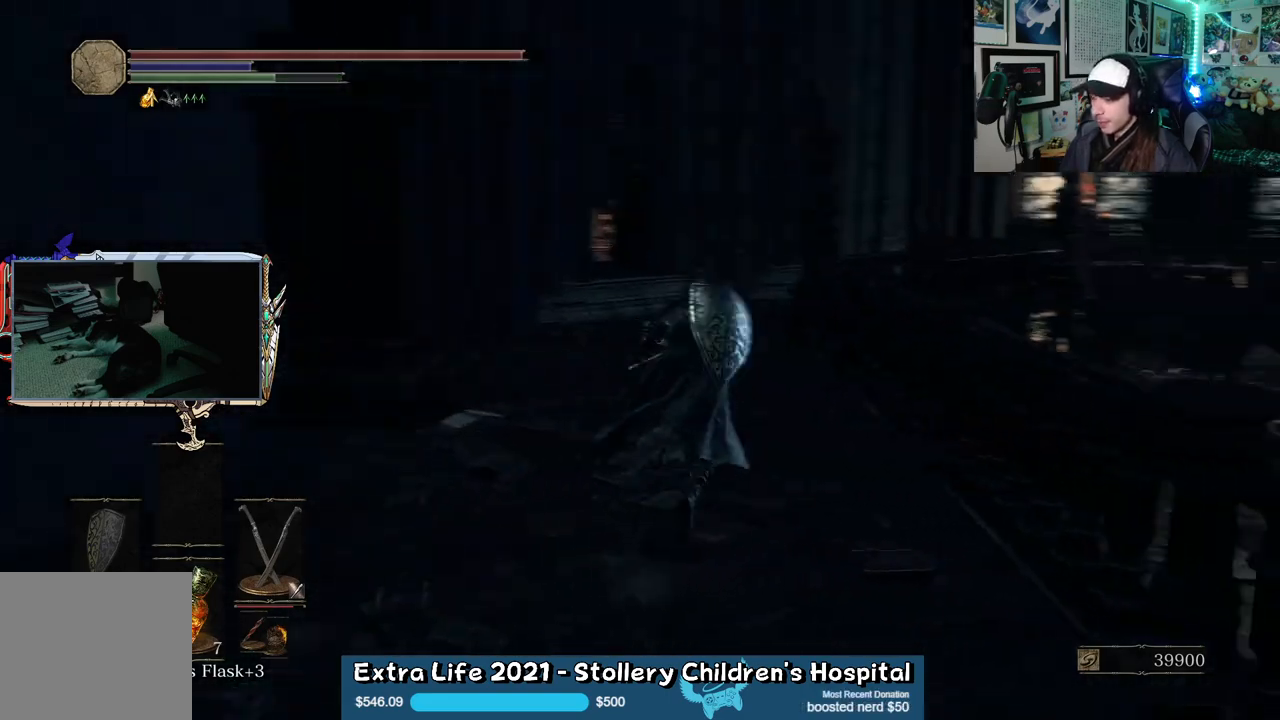
{"buttons": ["B"], "left_stick": "up", "right_stick": "right", "events": [[17, "right_stick", "center"], [350, "right_stick", "right"]]}
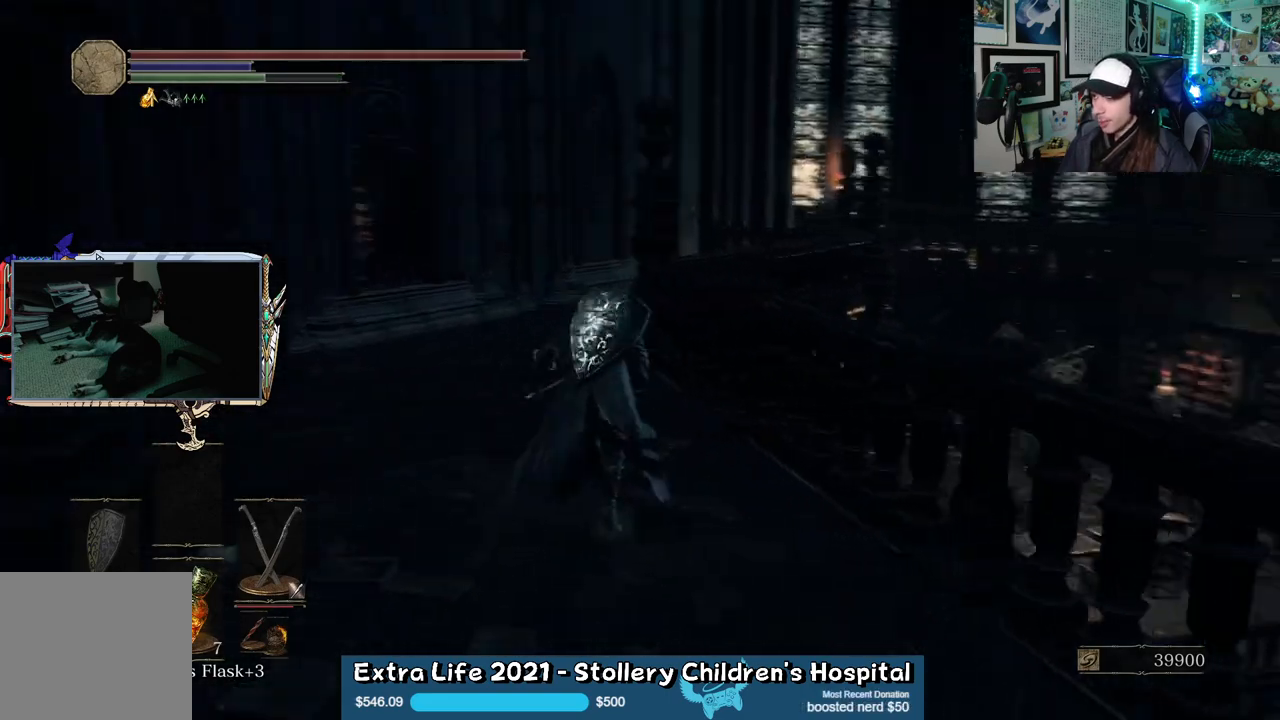
{"buttons": ["B"], "left_stick": "up", "right_stick": "center", "events": [[67, "right_stick", "center"]]}
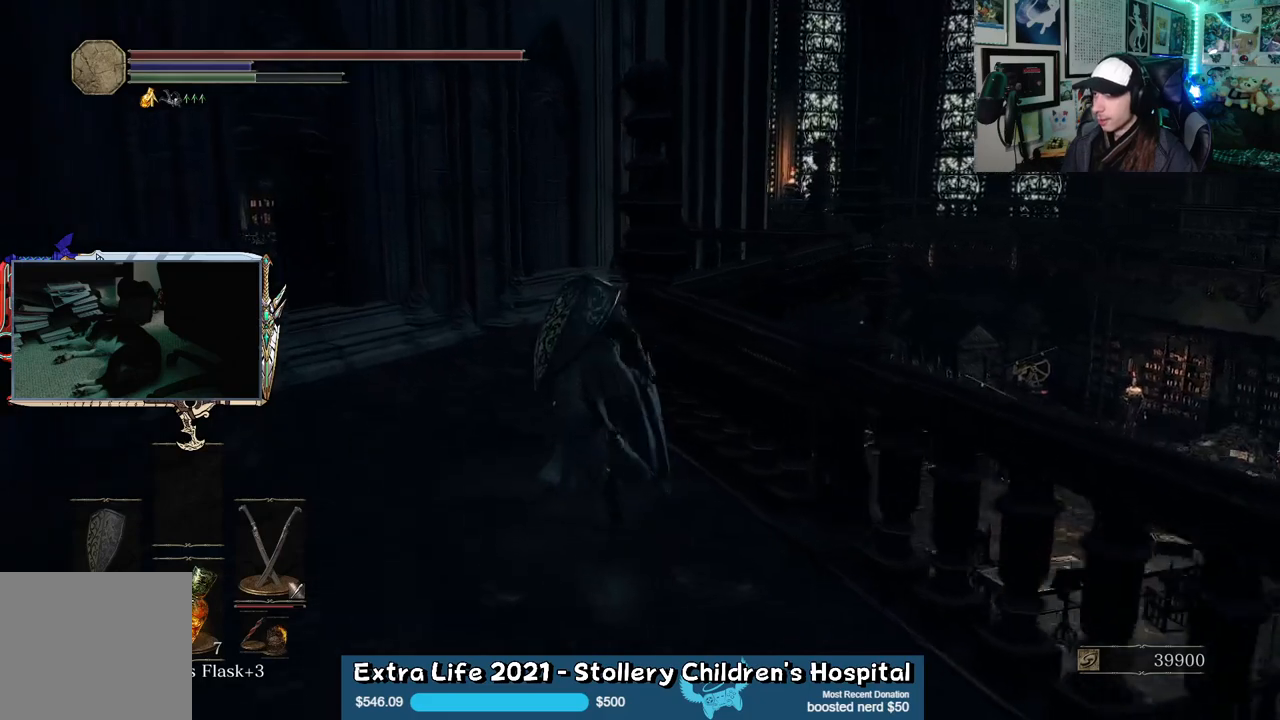
{"buttons": [], "left_stick": "up", "right_stick": "center", "events": [[300, "B", "up"]]}
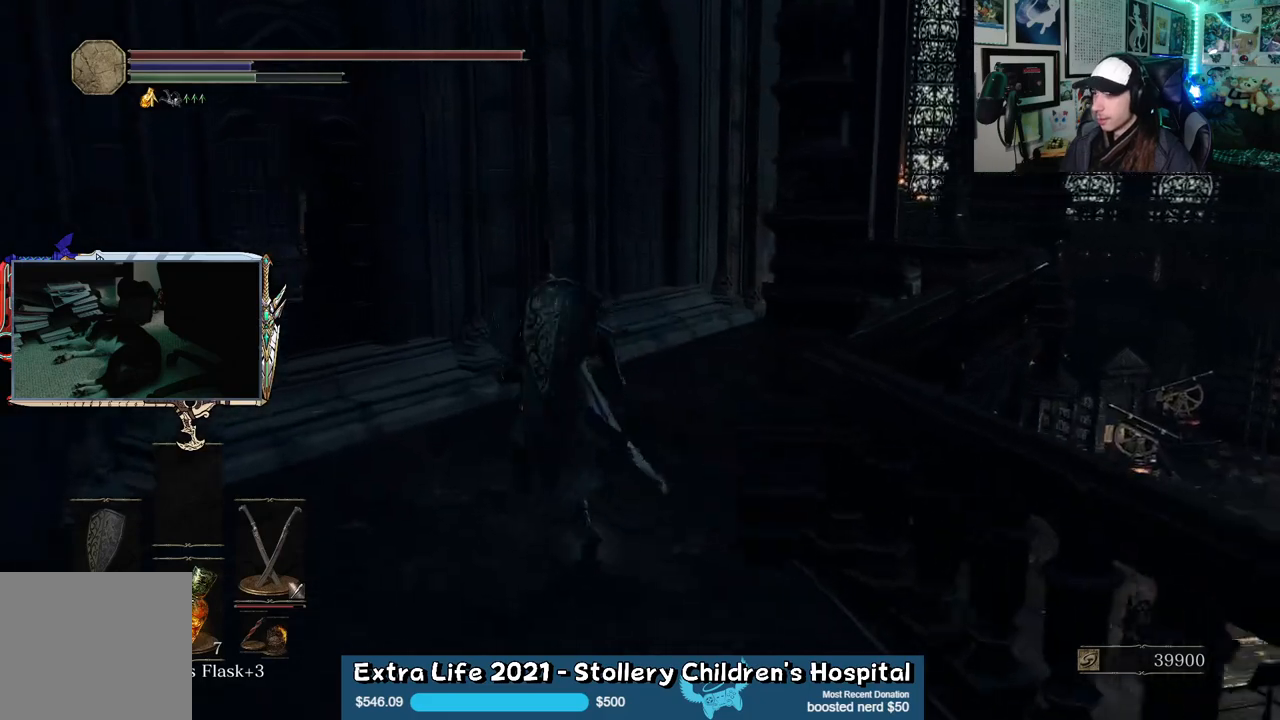
{"buttons": [], "left_stick": "up", "right_stick": "down-left", "events": [[233, "right_stick", "down"], [350, "right_stick", "down-left"]]}
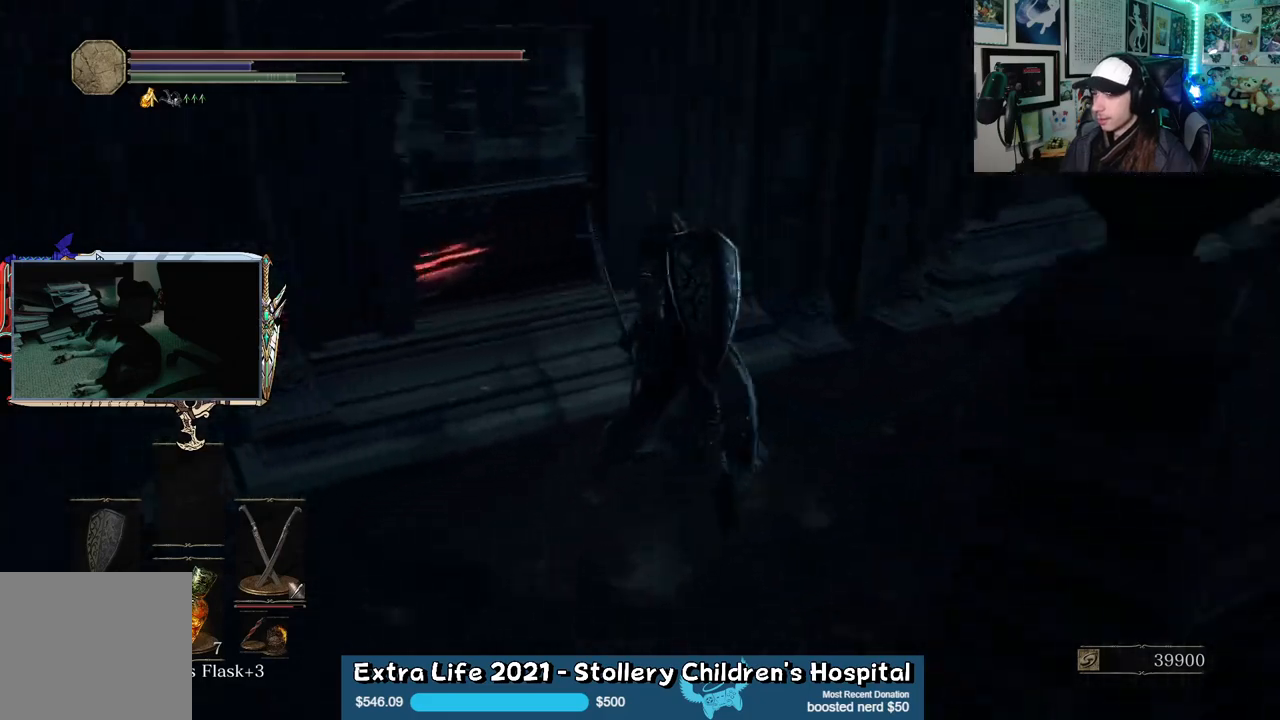
{"buttons": [], "left_stick": "up", "right_stick": "center", "events": [[50, "right_stick", "center"], [217, "right_stick", "left"], [417, "right_stick", "center"]]}
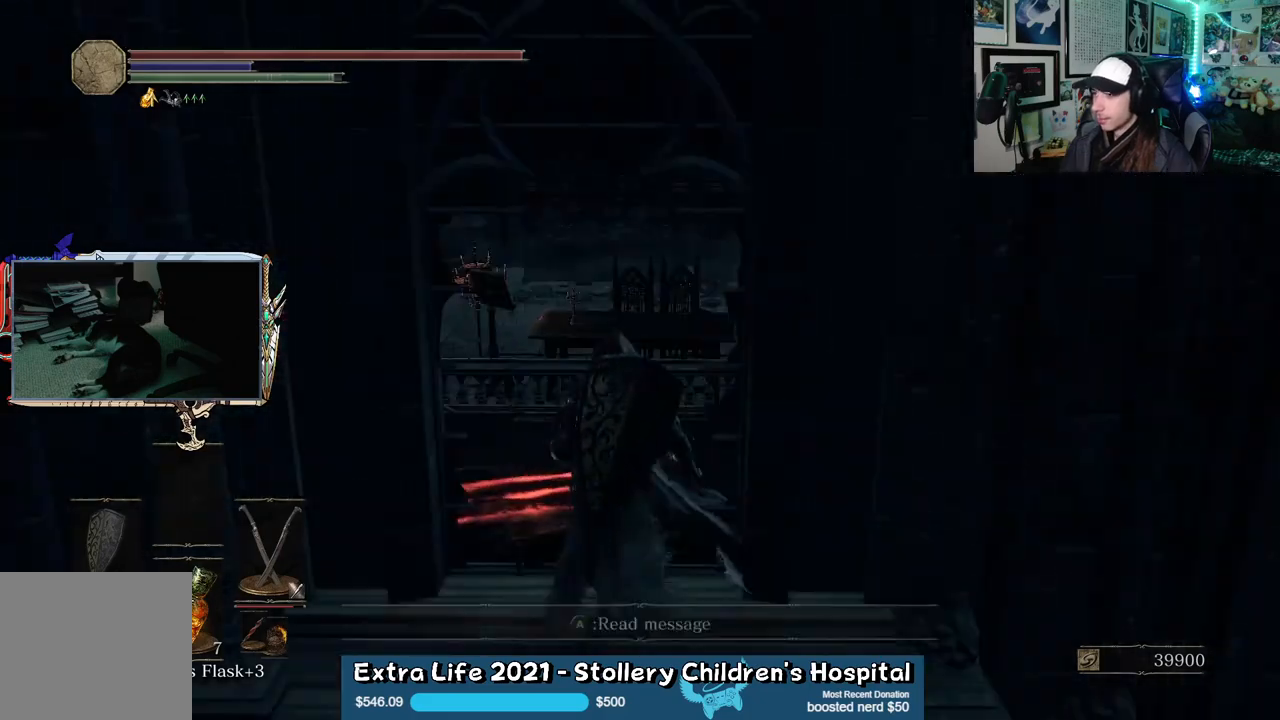
{"buttons": [], "left_stick": "center", "right_stick": "center", "events": [[33, "left_stick", "center"], [50, "A", "down"], [217, "A", "up"]]}